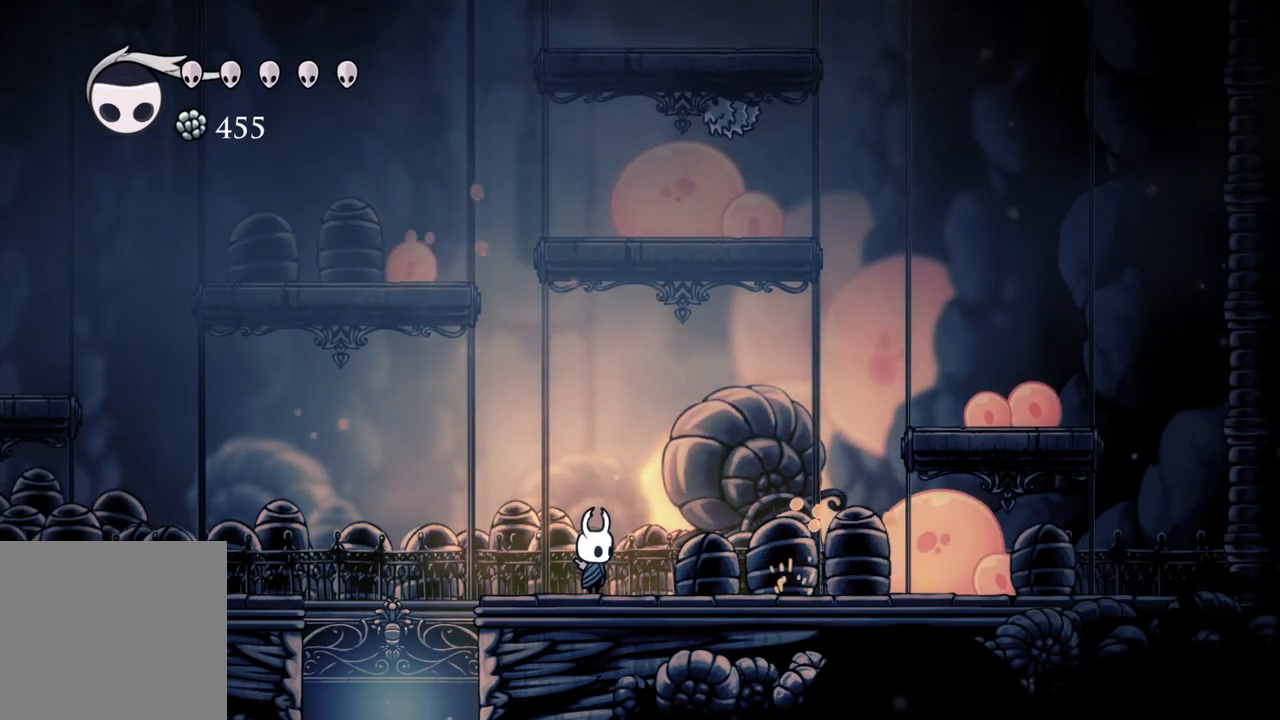
Gameplay with a controller (Xbox layout); each line is a JSON object with the inputs held at the frame after it. "events" lists button and stick changes between this image and that frame as [ms after this image, input, new state], when the widget could be followed in between.
{"buttons": [], "left_stick": "center", "right_stick": "center", "events": [[233, "left_stick", "left"], [333, "left_stick", "center"]]}
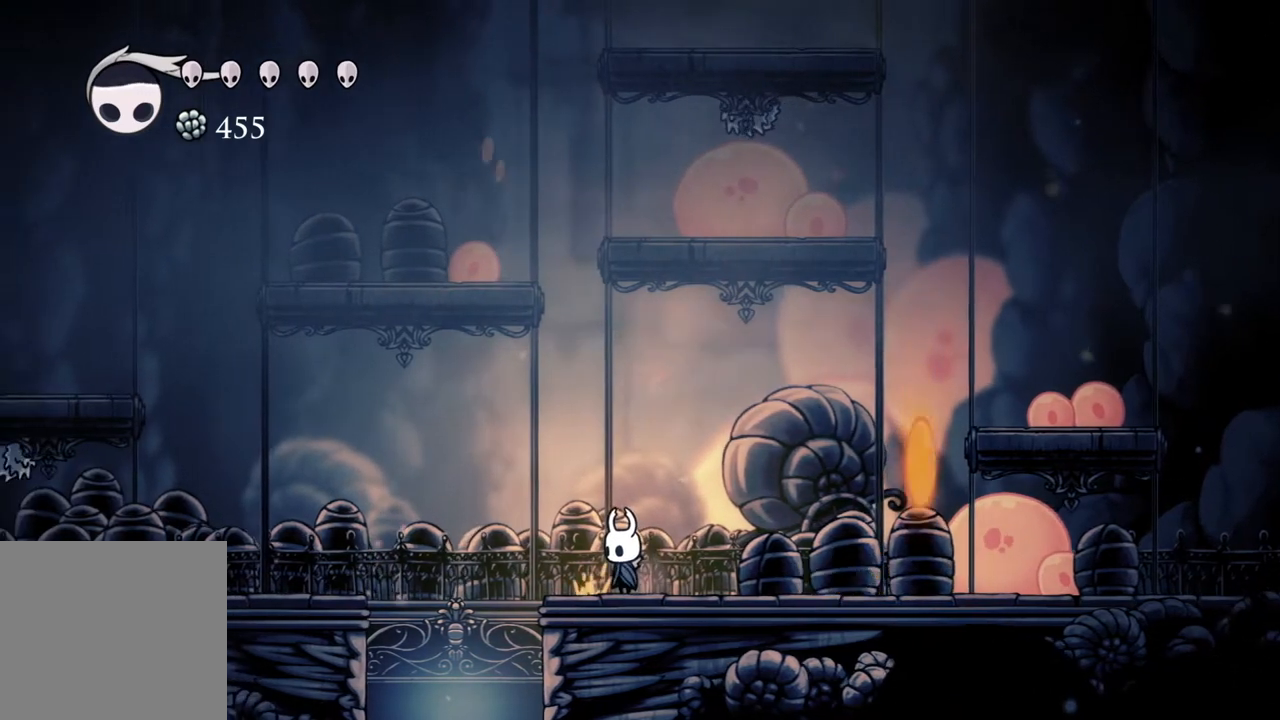
{"buttons": [], "left_stick": "center", "right_stick": "center", "events": [[233, "left_stick", "left"], [350, "left_stick", "center"]]}
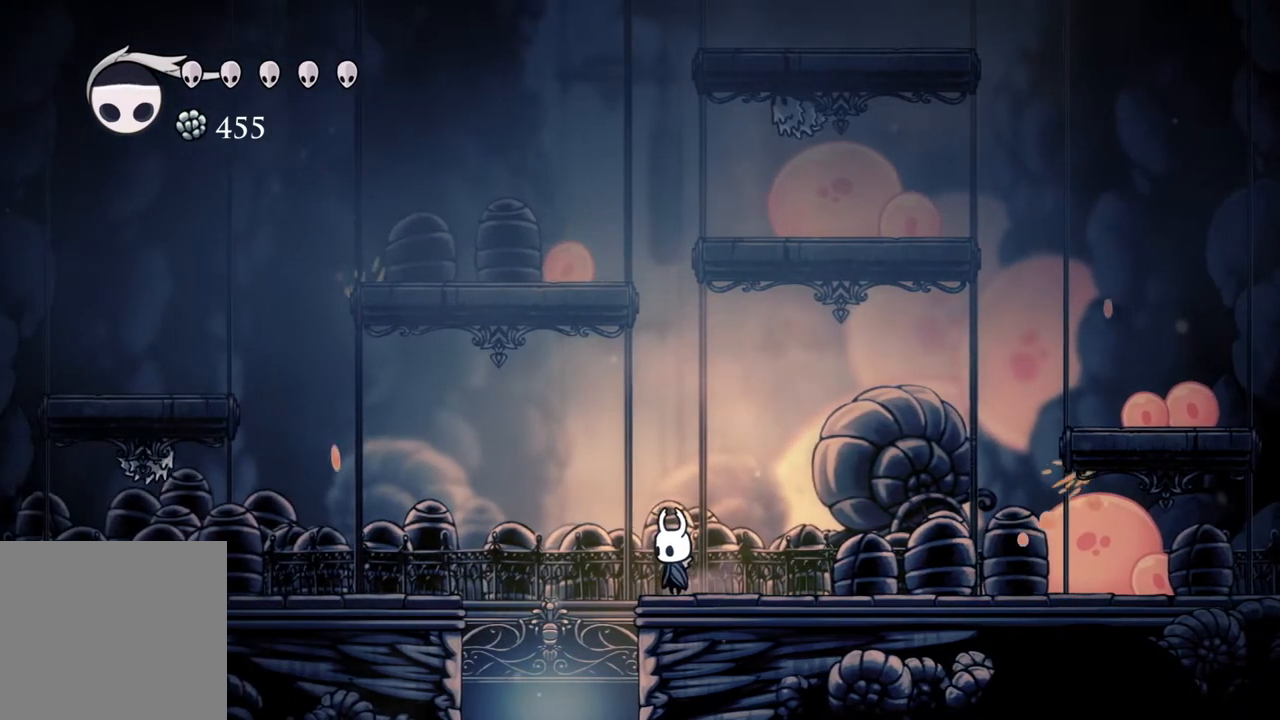
{"buttons": [], "left_stick": "right", "right_stick": "center", "events": [[350, "left_stick", "right"]]}
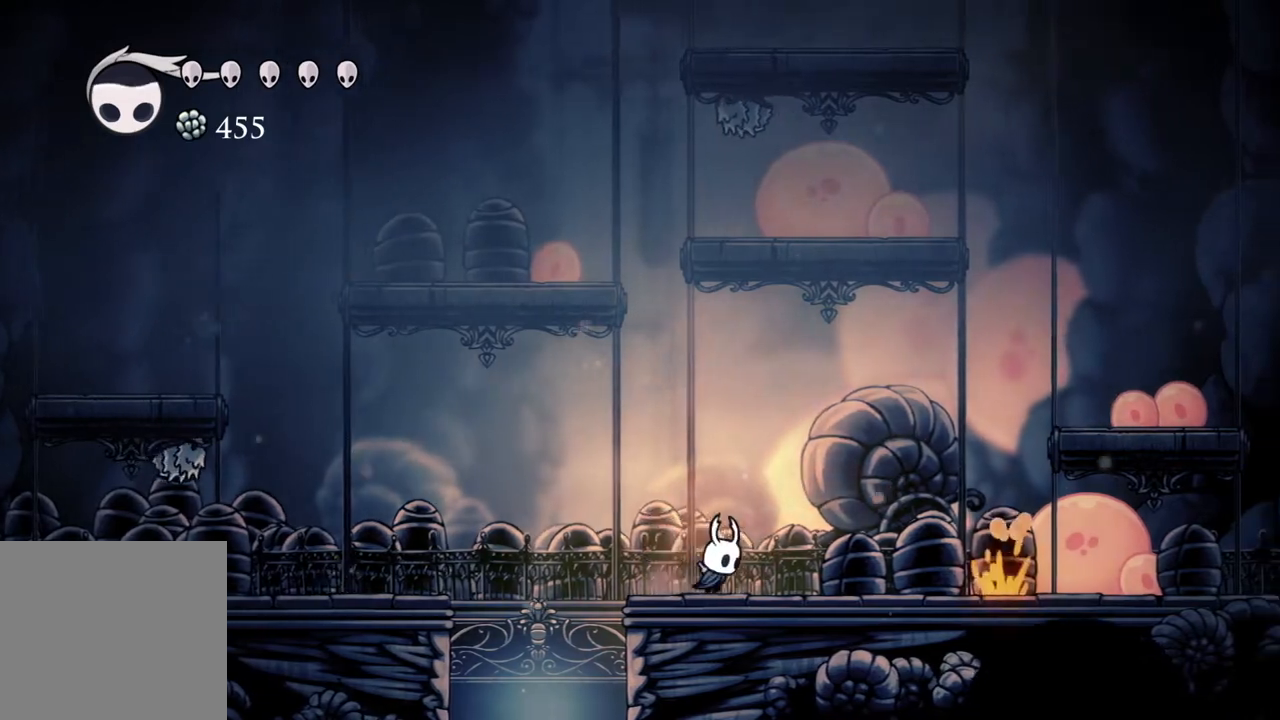
{"buttons": [], "left_stick": "center", "right_stick": "center", "events": [[50, "left_stick", "center"], [150, "left_stick", "left"], [217, "left_stick", "center"]]}
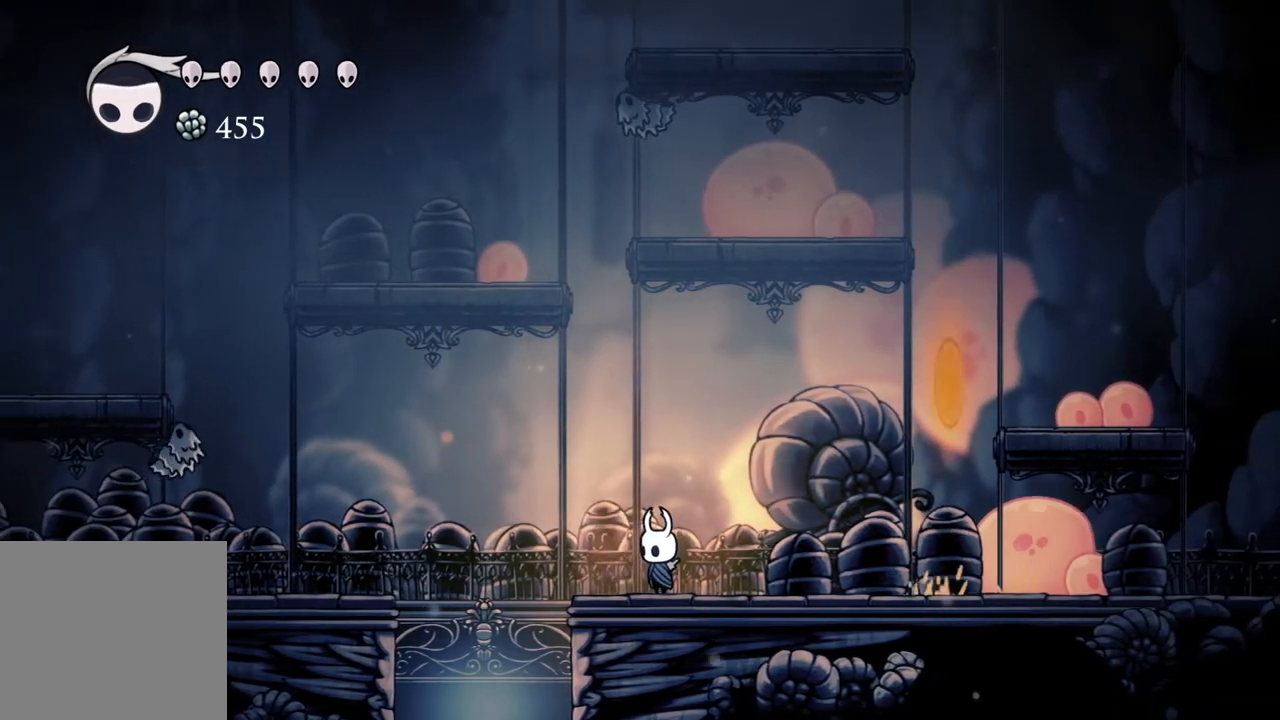
{"buttons": [], "left_stick": "center", "right_stick": "center", "events": []}
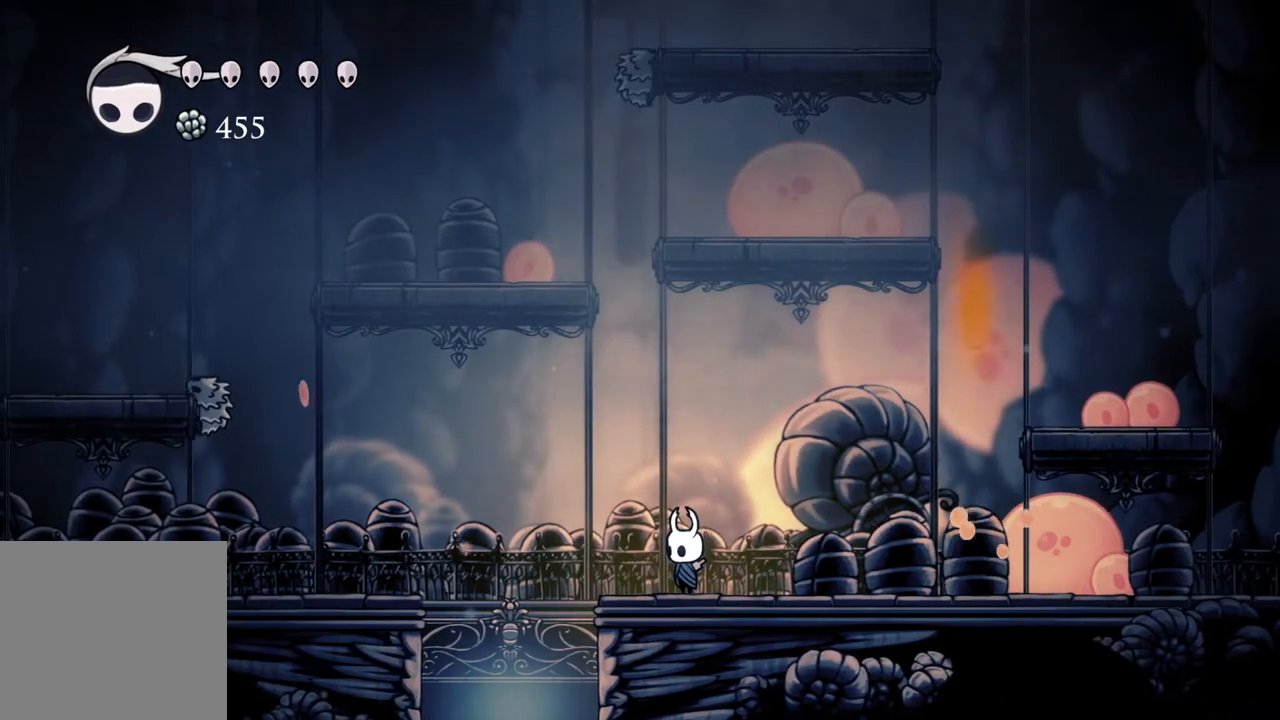
{"buttons": [], "left_stick": "center", "right_stick": "center", "events": []}
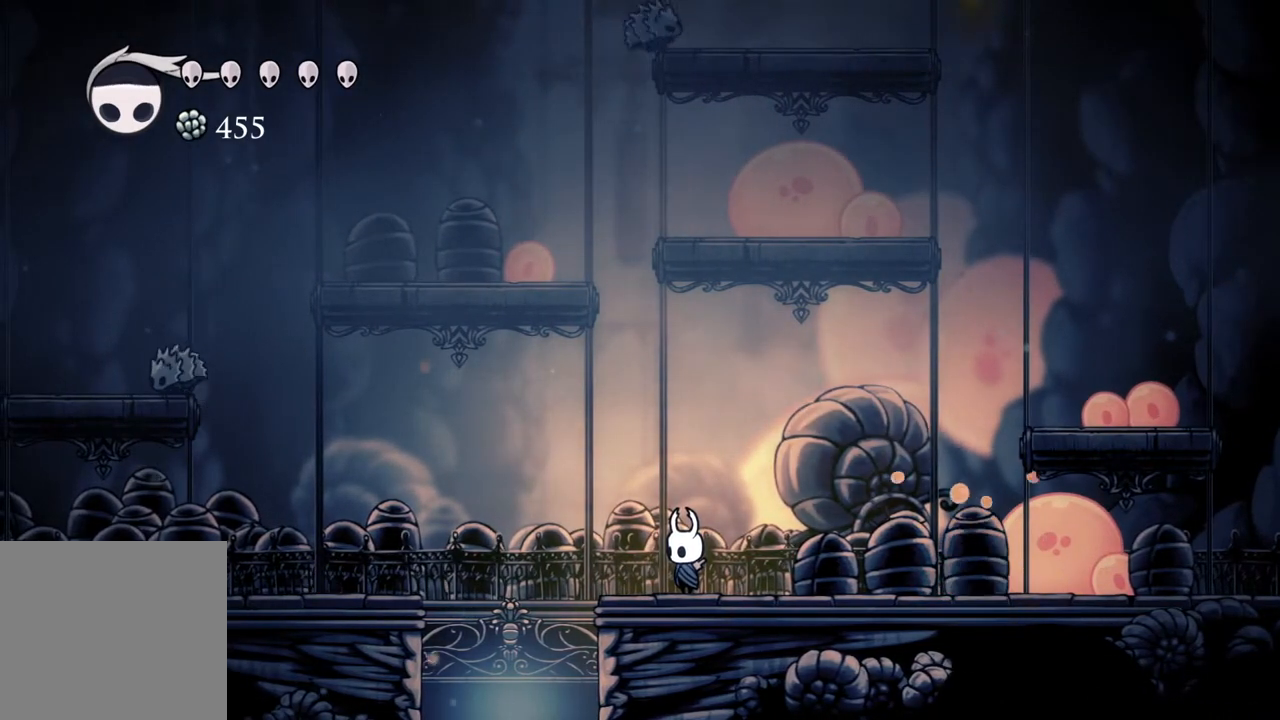
{"buttons": [], "left_stick": "center", "right_stick": "center", "events": []}
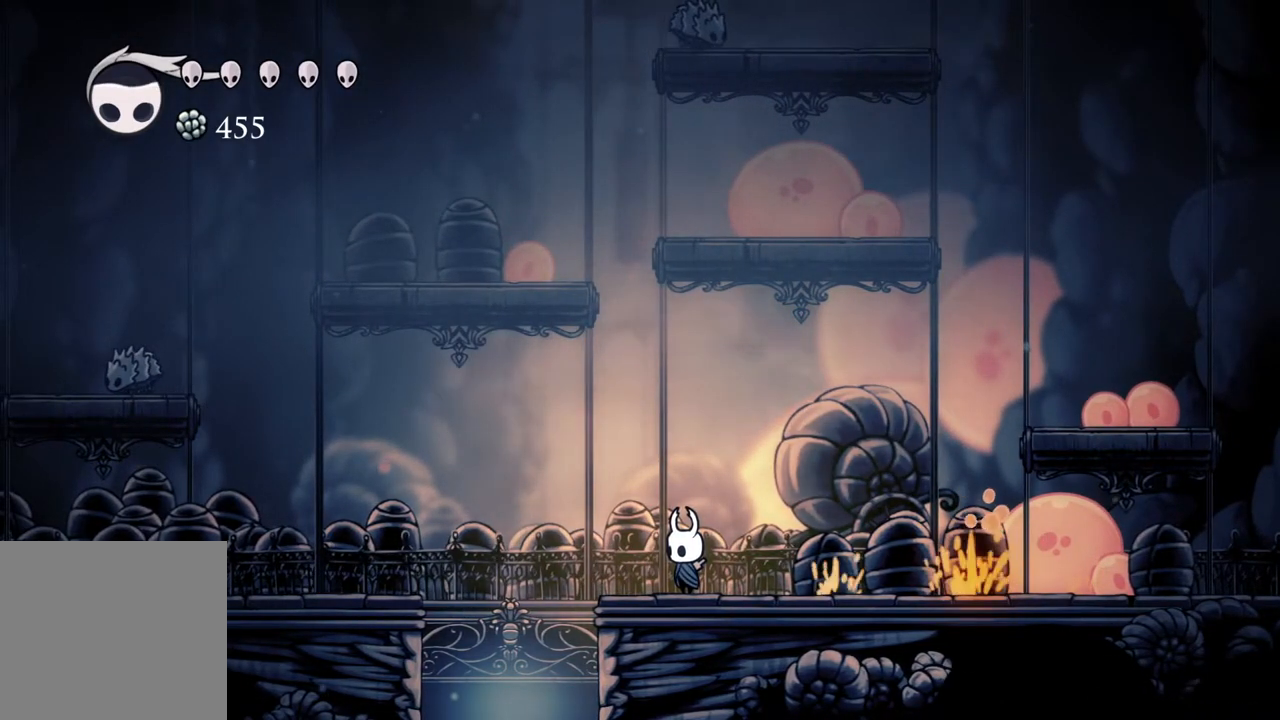
{"buttons": ["A"], "left_stick": "left", "right_stick": "center", "events": [[417, "A", "down"], [450, "left_stick", "left"]]}
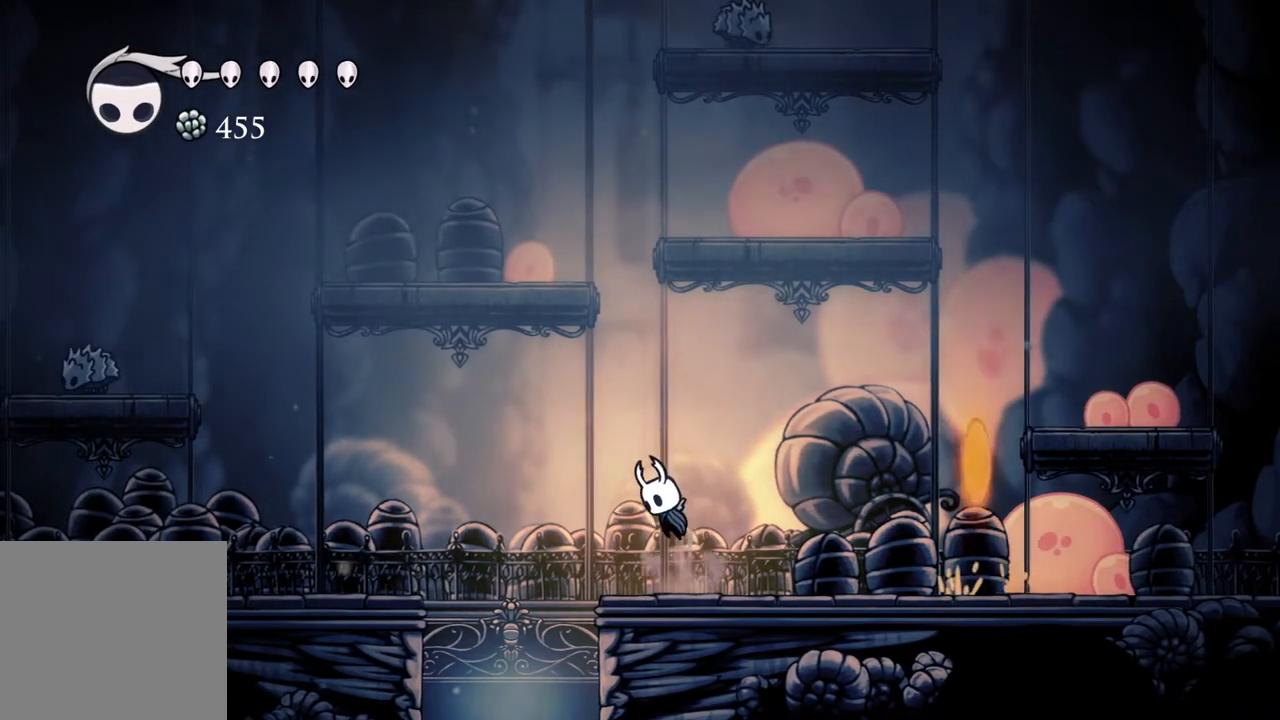
{"buttons": [], "left_stick": "left", "right_stick": "center", "events": [[17, "A", "up"]]}
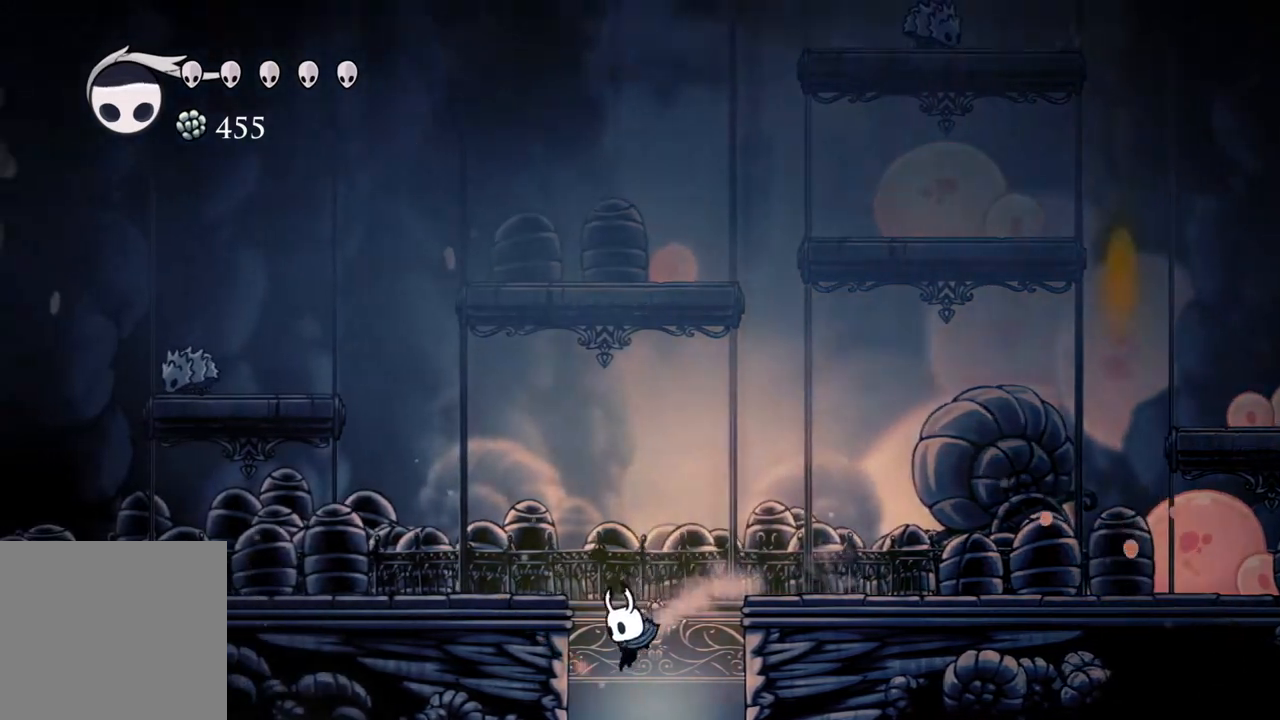
{"buttons": [], "left_stick": "center", "right_stick": "center", "events": [[67, "left_stick", "center"]]}
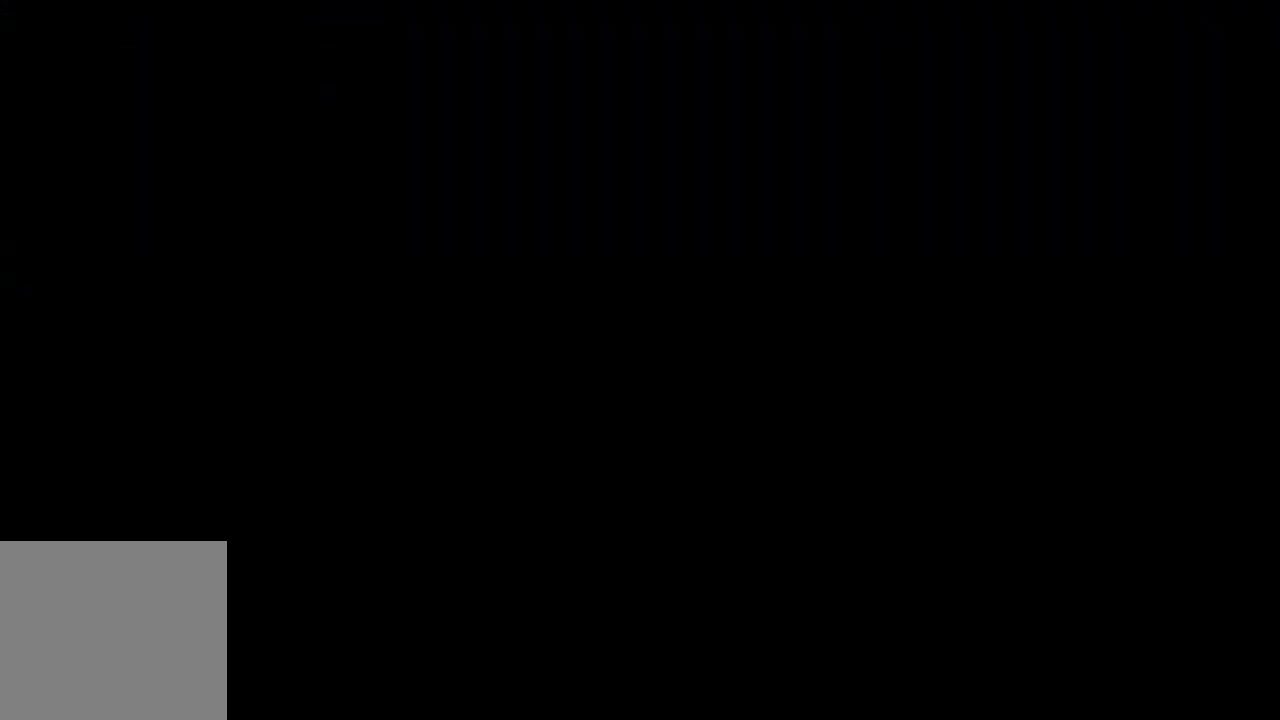
{"buttons": [], "left_stick": "center", "right_stick": "center", "events": [[100, "L1", "down"], [167, "L1", "up"], [267, "L1", "down"], [350, "L1", "up"]]}
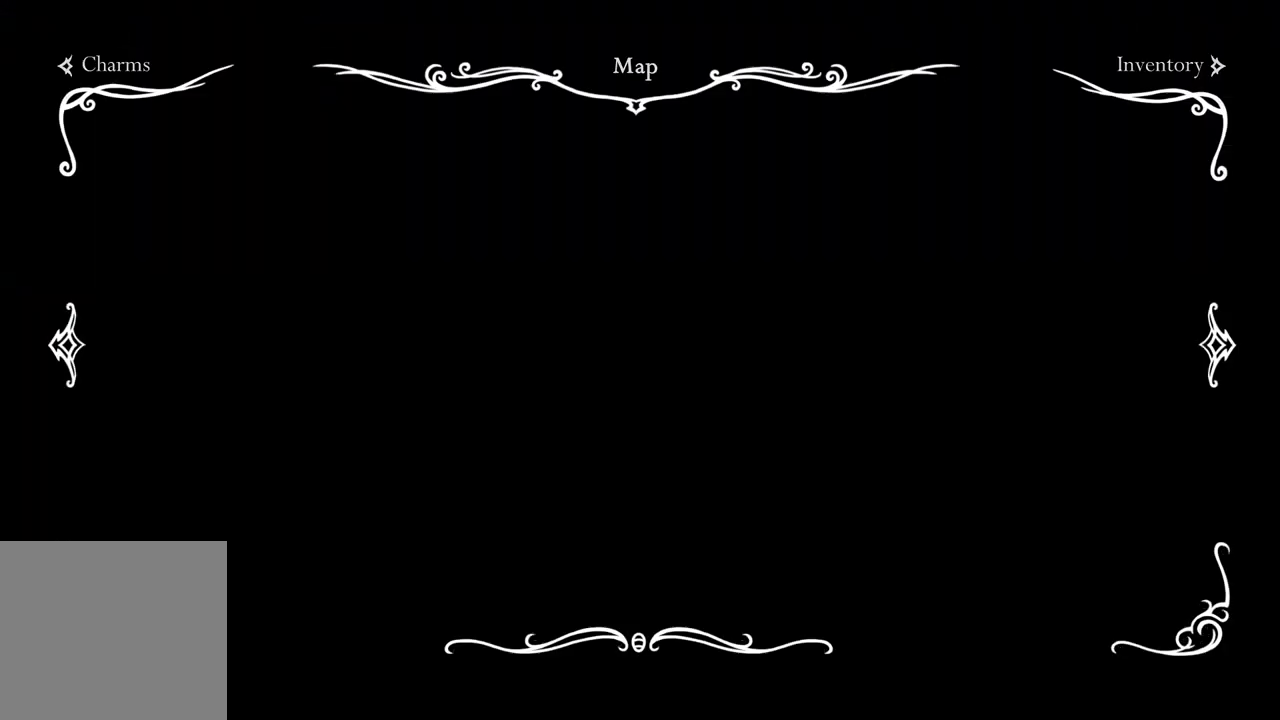
{"buttons": [], "left_stick": "left", "right_stick": "center", "events": [[100, "left_stick", "left"]]}
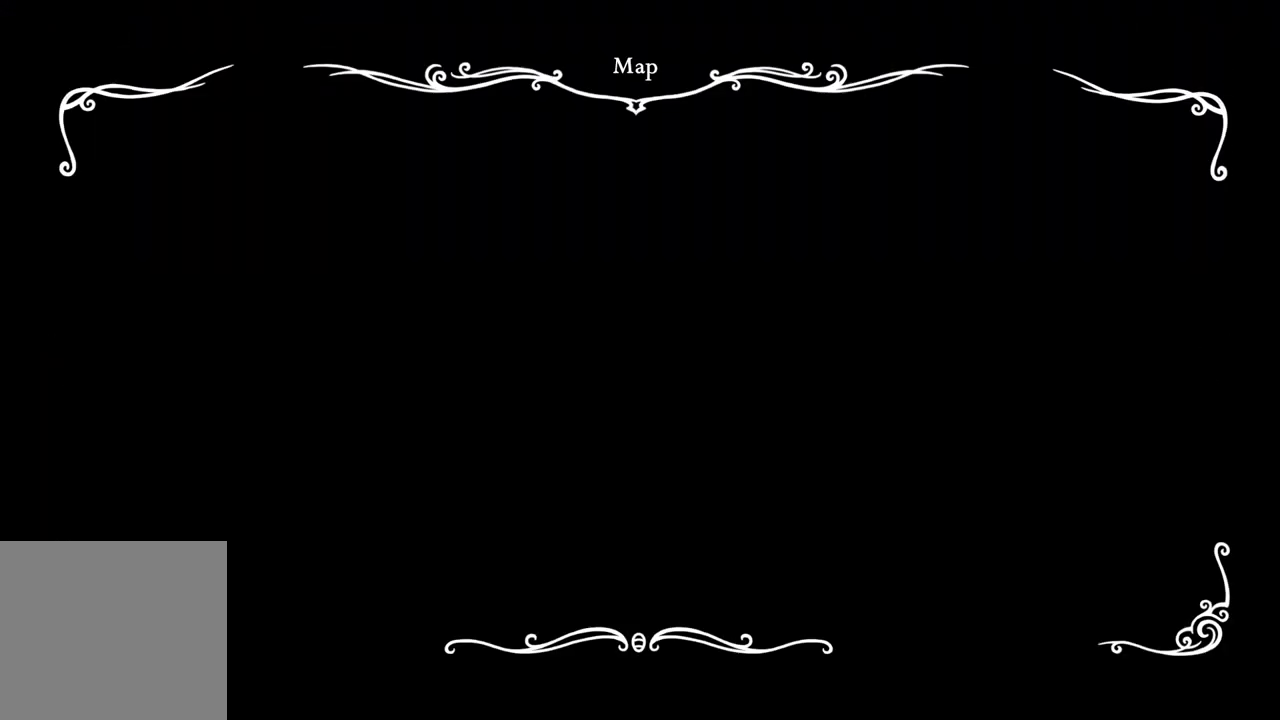
{"buttons": ["SELECT"], "left_stick": "left", "right_stick": "center"}
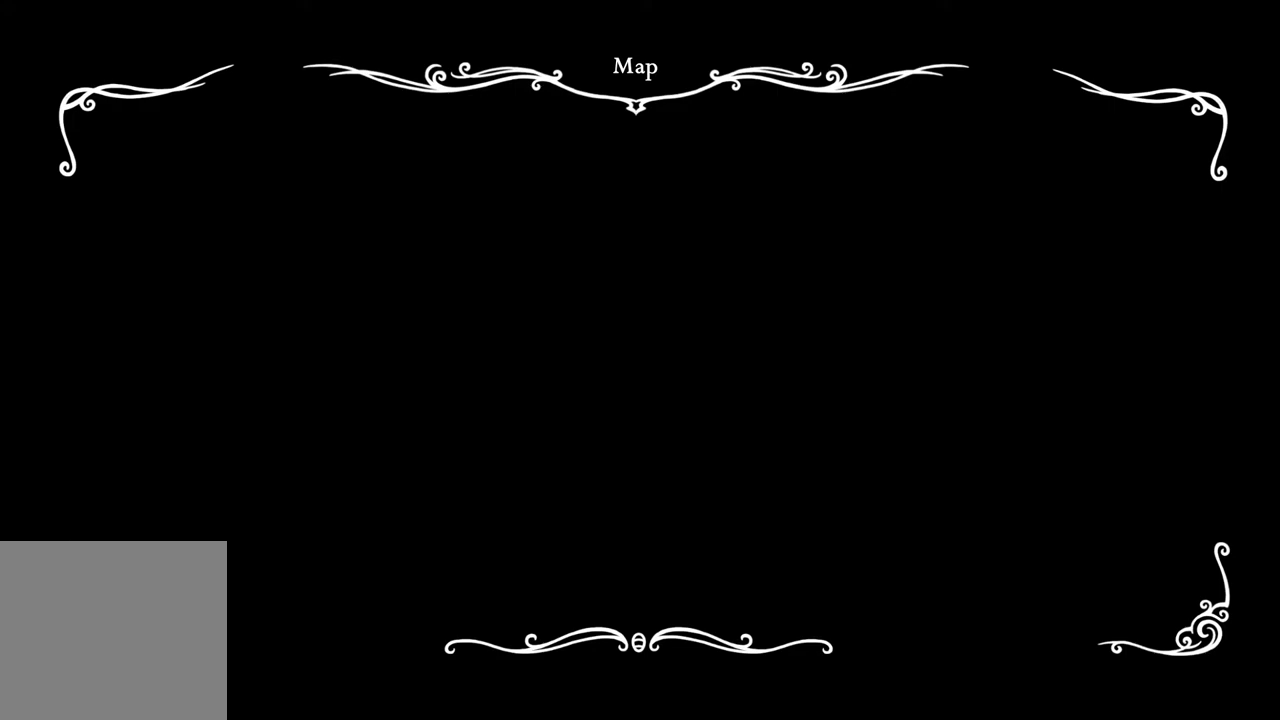
{"buttons": [], "left_stick": "left", "right_stick": "center", "events": [[17, "SELECT", "up"], [300, "SELECT", "down"], [450, "SELECT", "up"]]}
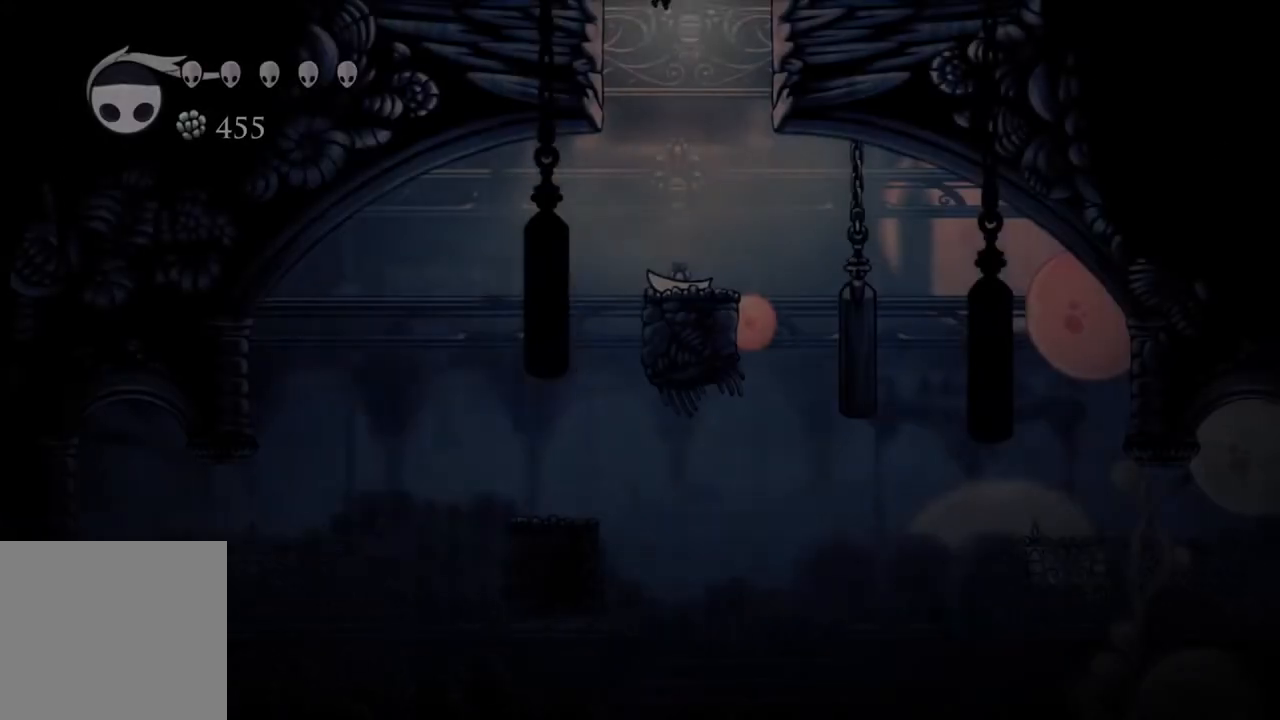
{"buttons": ["A"], "left_stick": "left", "right_stick": "center", "events": [[17, "R2", "down"], [233, "R2", "up"], [317, "A", "down"]]}
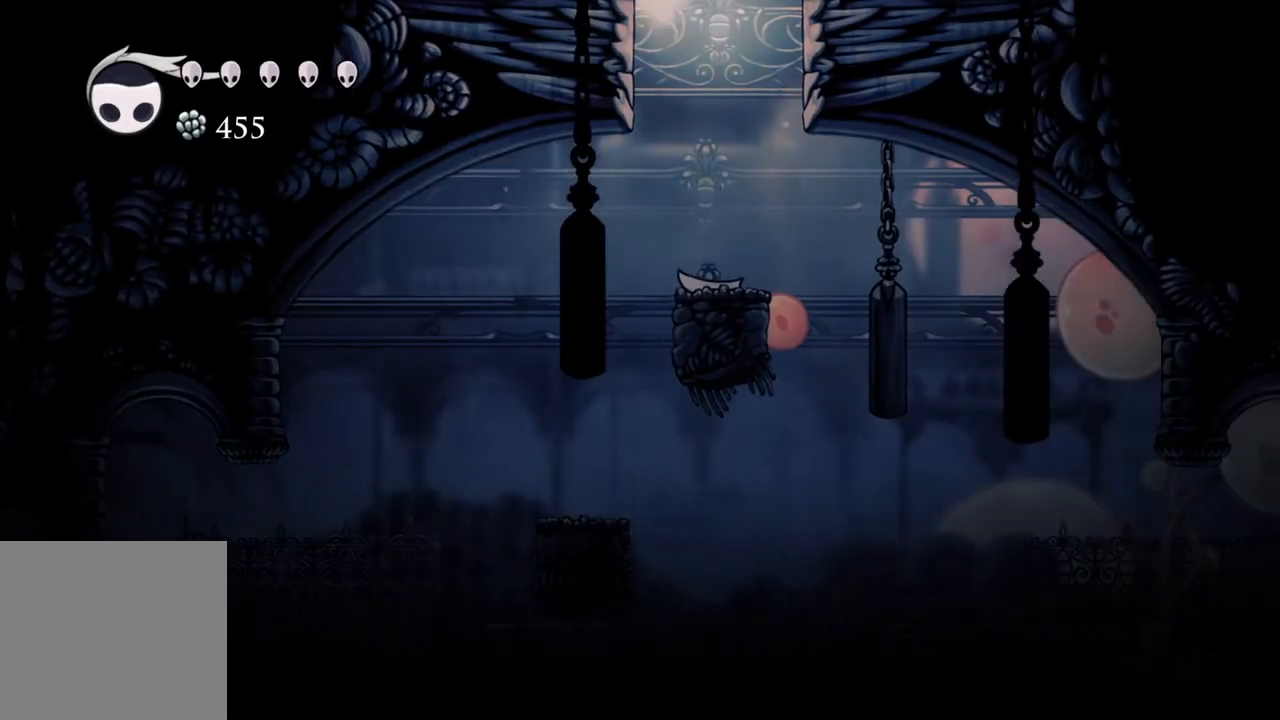
{"buttons": [], "left_stick": "left", "right_stick": "center", "events": [[183, "A", "up"]]}
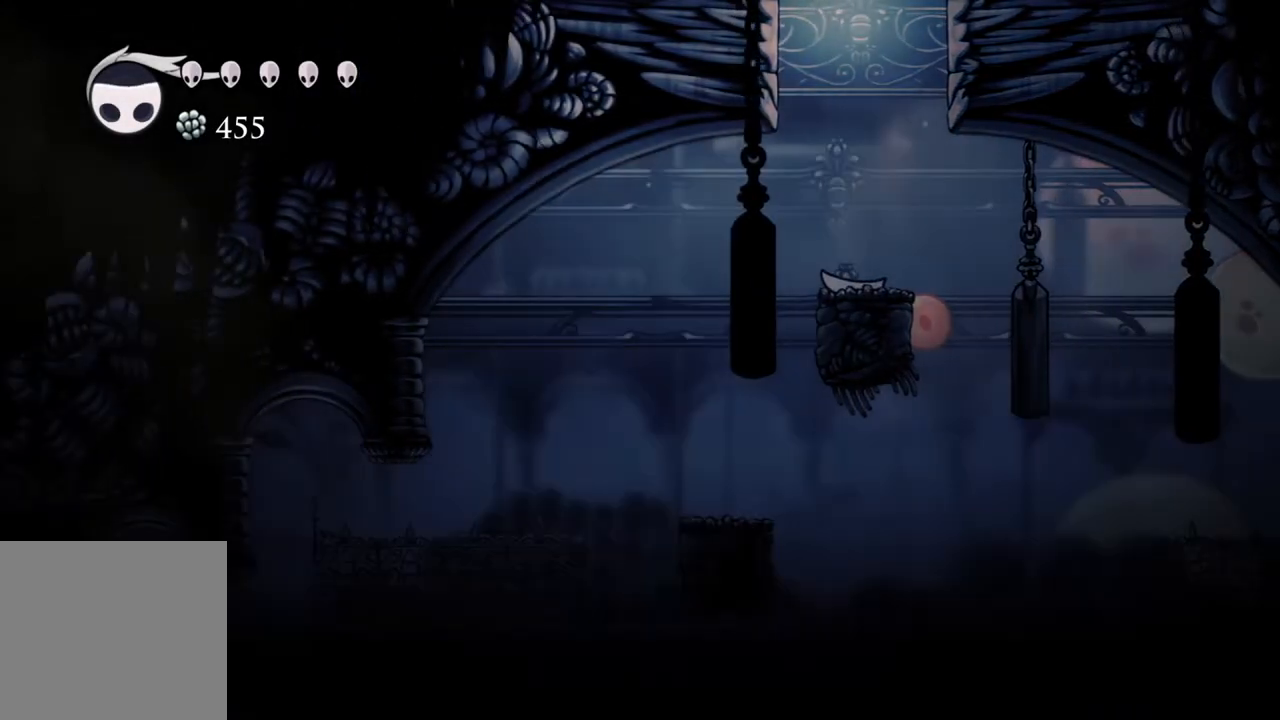
{"buttons": [], "left_stick": "left", "right_stick": "center", "events": [[50, "R2", "down"], [233, "R2", "up"]]}
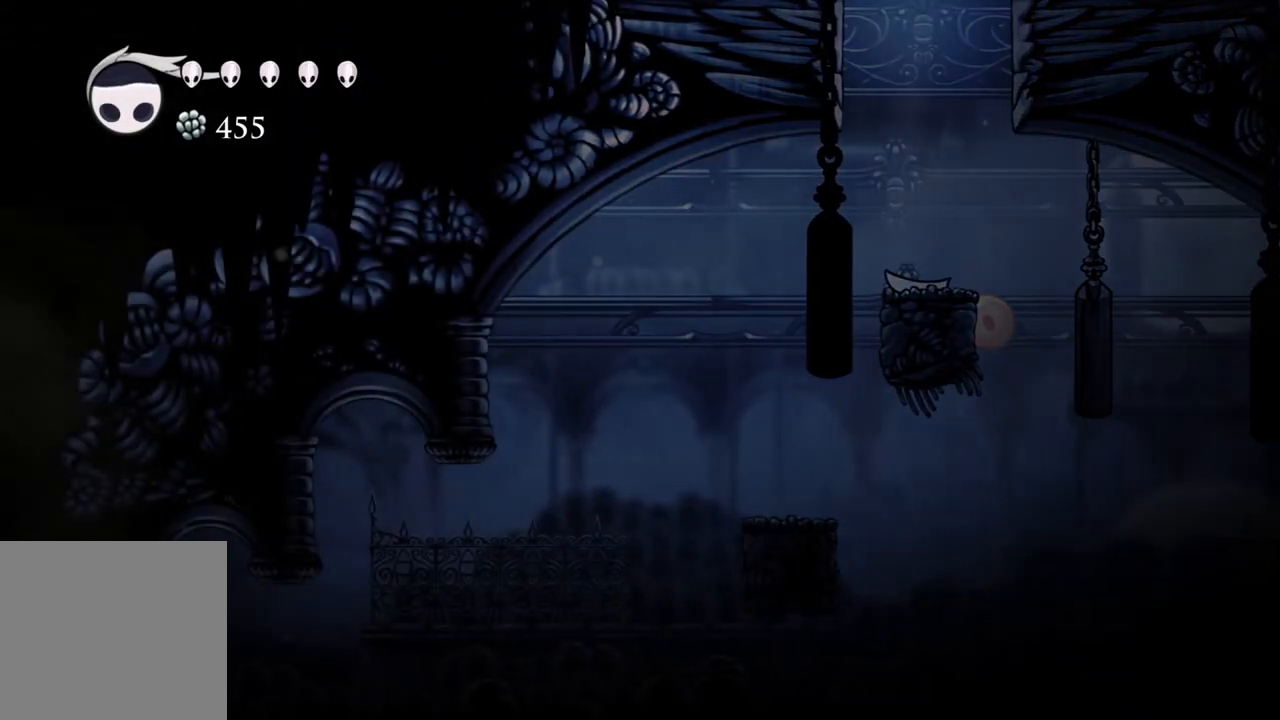
{"buttons": [], "left_stick": "left", "right_stick": "center", "events": []}
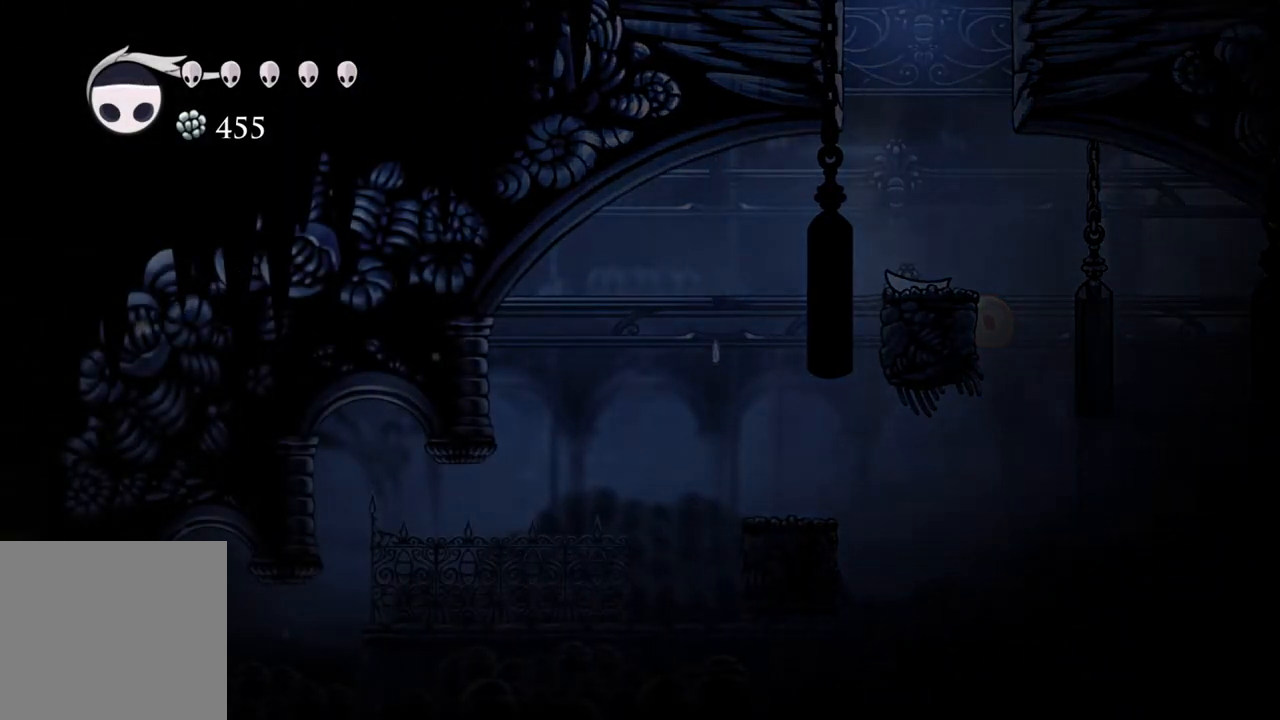
{"buttons": [], "left_stick": "right", "right_stick": "center", "events": [[233, "R2", "down"], [350, "left_stick", "center"], [483, "R2", "up"], [483, "left_stick", "right"]]}
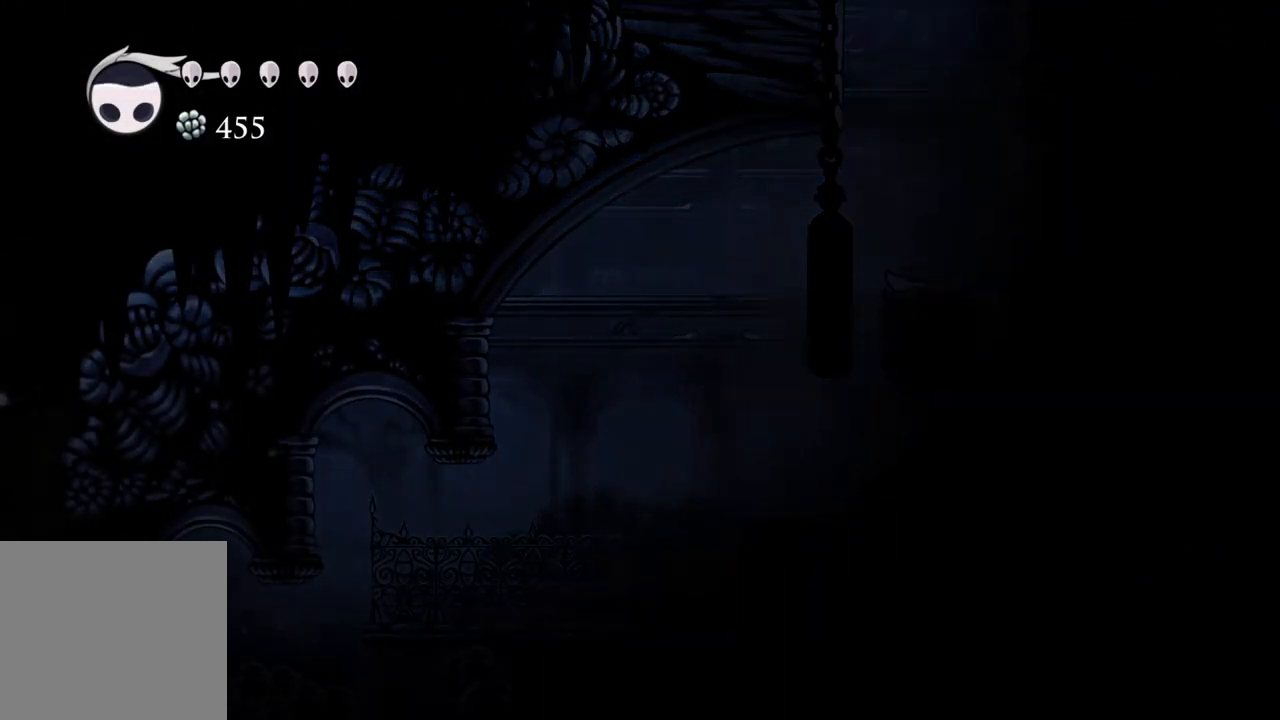
{"buttons": ["A"], "left_stick": "right", "right_stick": "center", "events": [[417, "A", "down"]]}
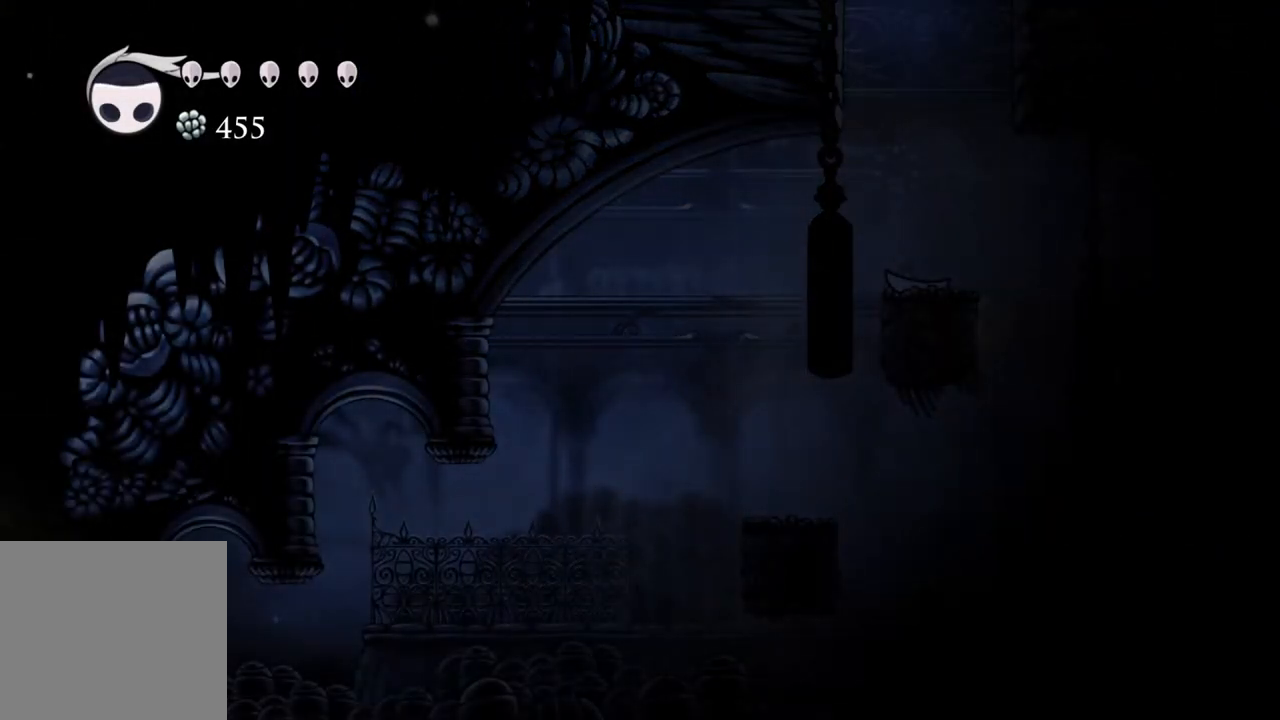
{"buttons": [], "left_stick": "right", "right_stick": "center", "events": [[283, "A", "up"]]}
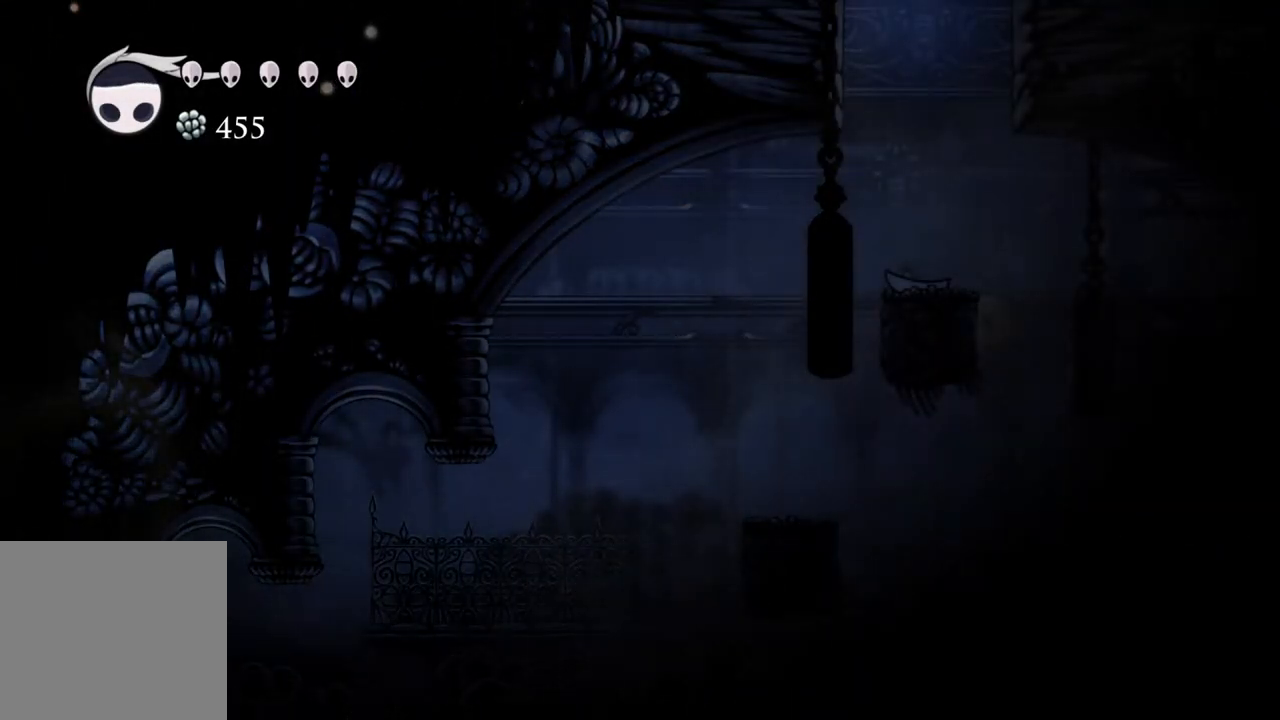
{"buttons": [], "left_stick": "right", "right_stick": "center", "events": [[117, "R2", "down"], [317, "R2", "up"]]}
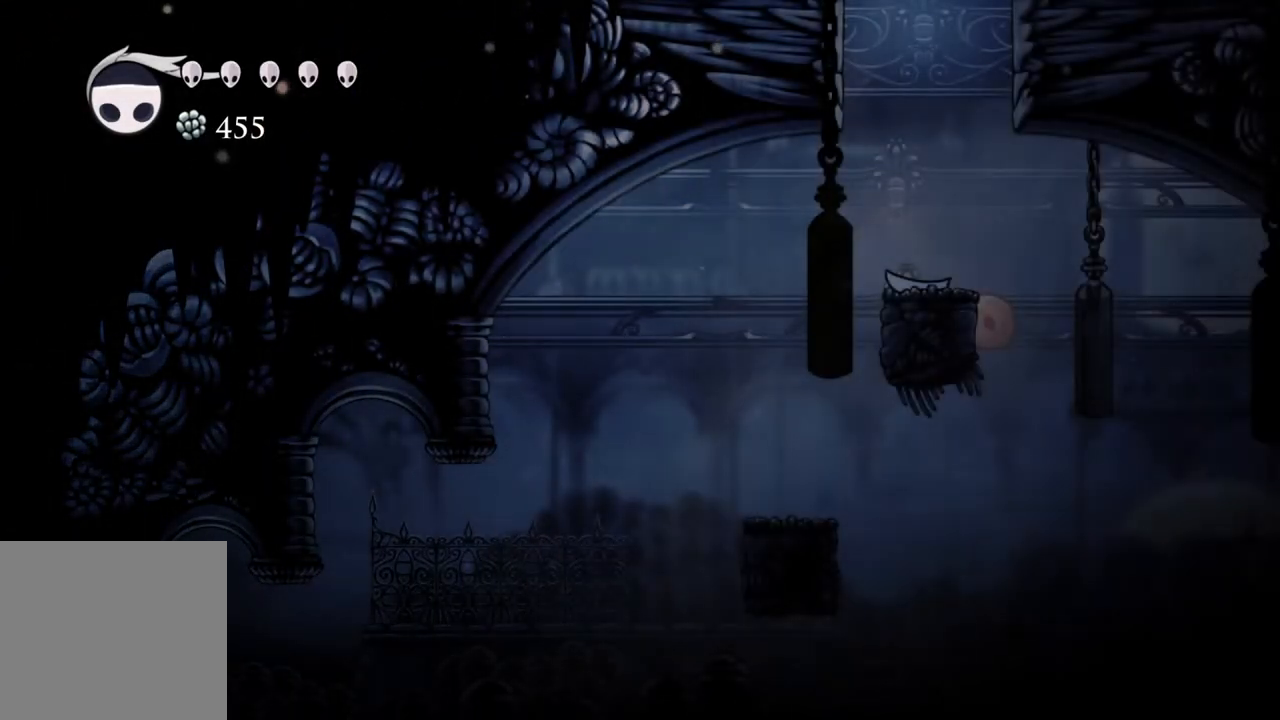
{"buttons": ["A", "X"], "left_stick": "down", "right_stick": "center", "events": [[217, "left_stick", "center"], [383, "left_stick", "down"], [417, "A", "down"], [500, "X", "down"]]}
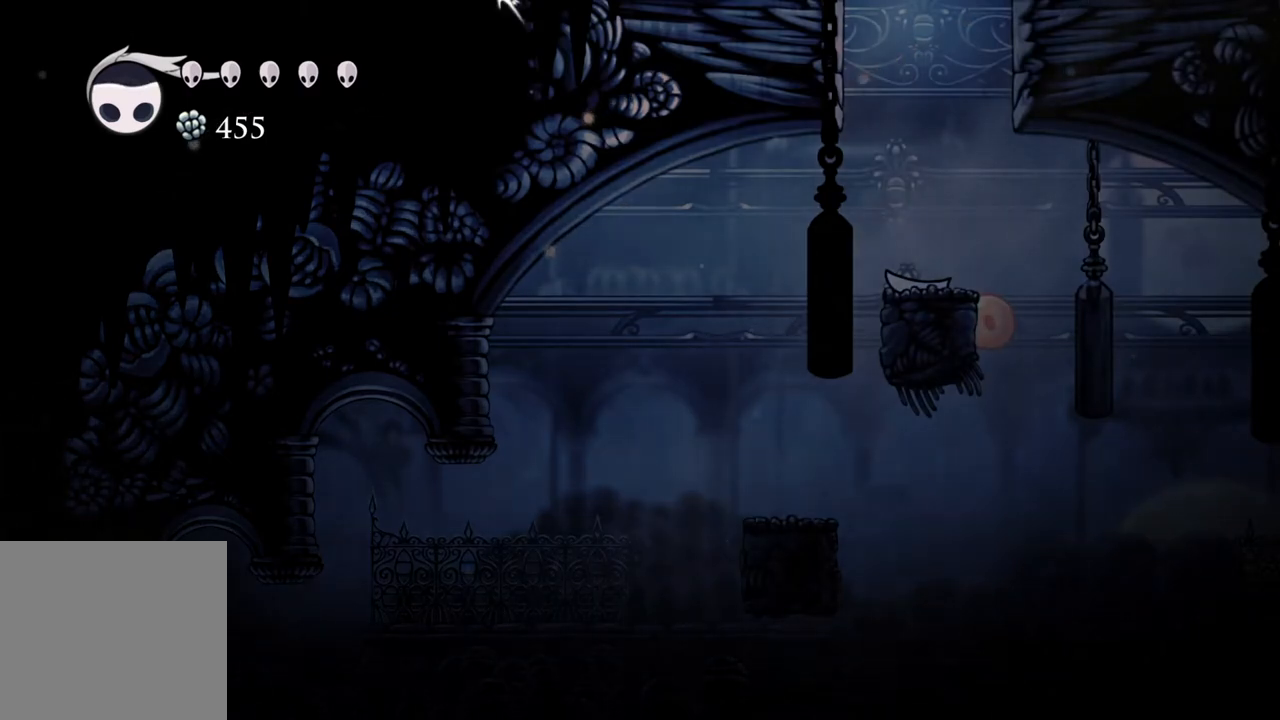
{"buttons": ["A", "X"], "left_stick": "down", "right_stick": "center", "events": [[133, "A", "up"], [133, "X", "up"], [417, "A", "down"], [467, "X", "down"]]}